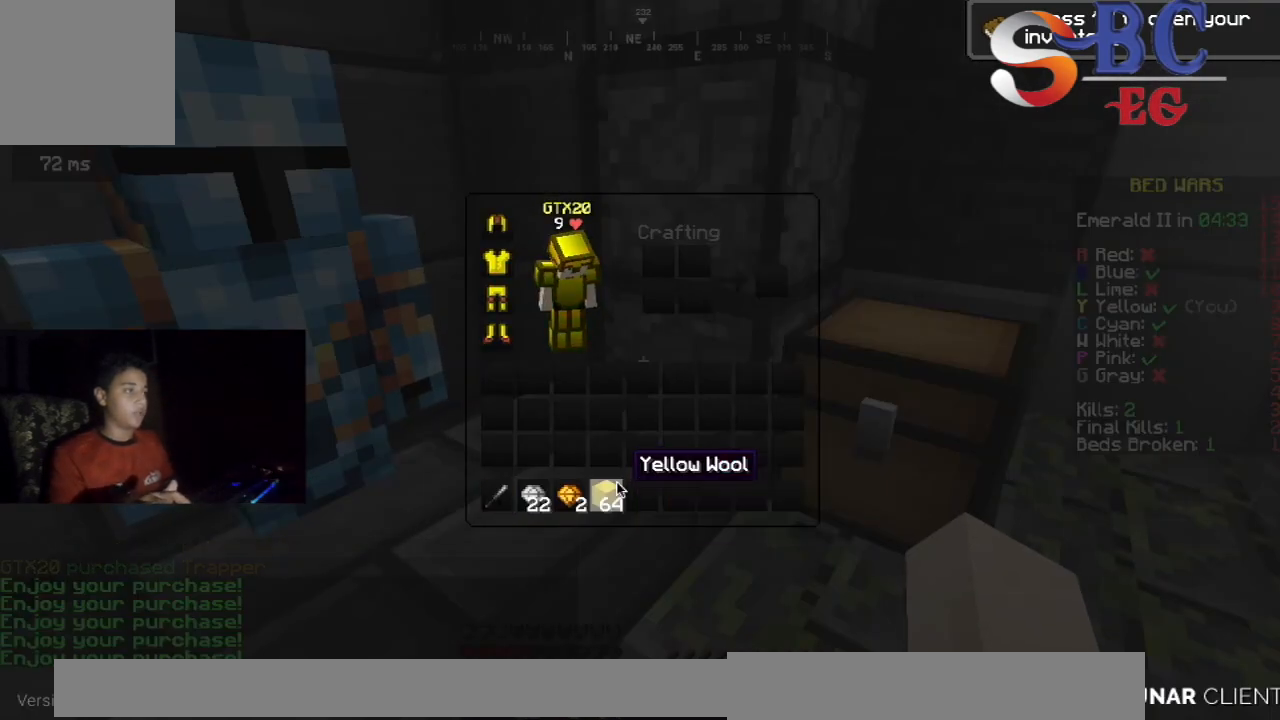
Gameplay with keyboard; each line is a JSON object with the keys held at the frame after it. "events" lists presses ("down") and releases ("up") of "down", "left", "right", "space" and "up" between this image and that frame as [ms after this image, input, new state], when the widget could be followed in between. No other keys are recorded. Mouse input is not recorded.
{"keys": ["up"], "events": [[433, "up", "down"]]}
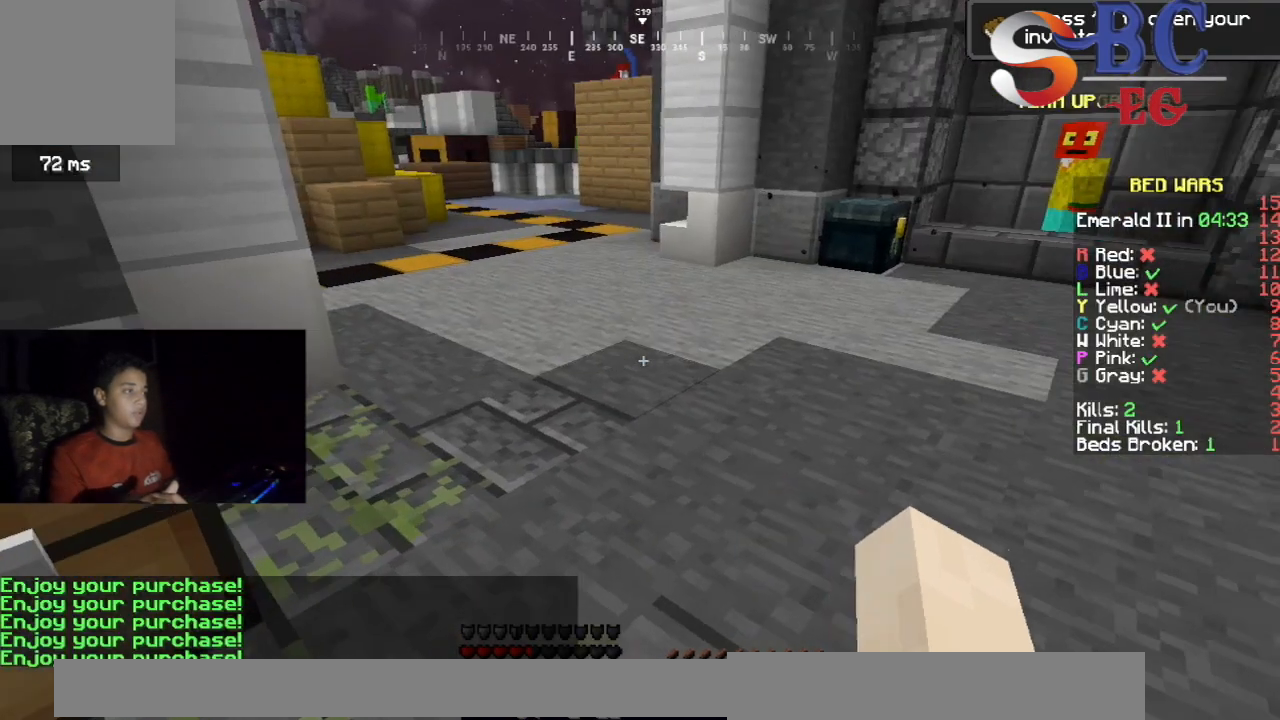
{"keys": ["up"], "events": []}
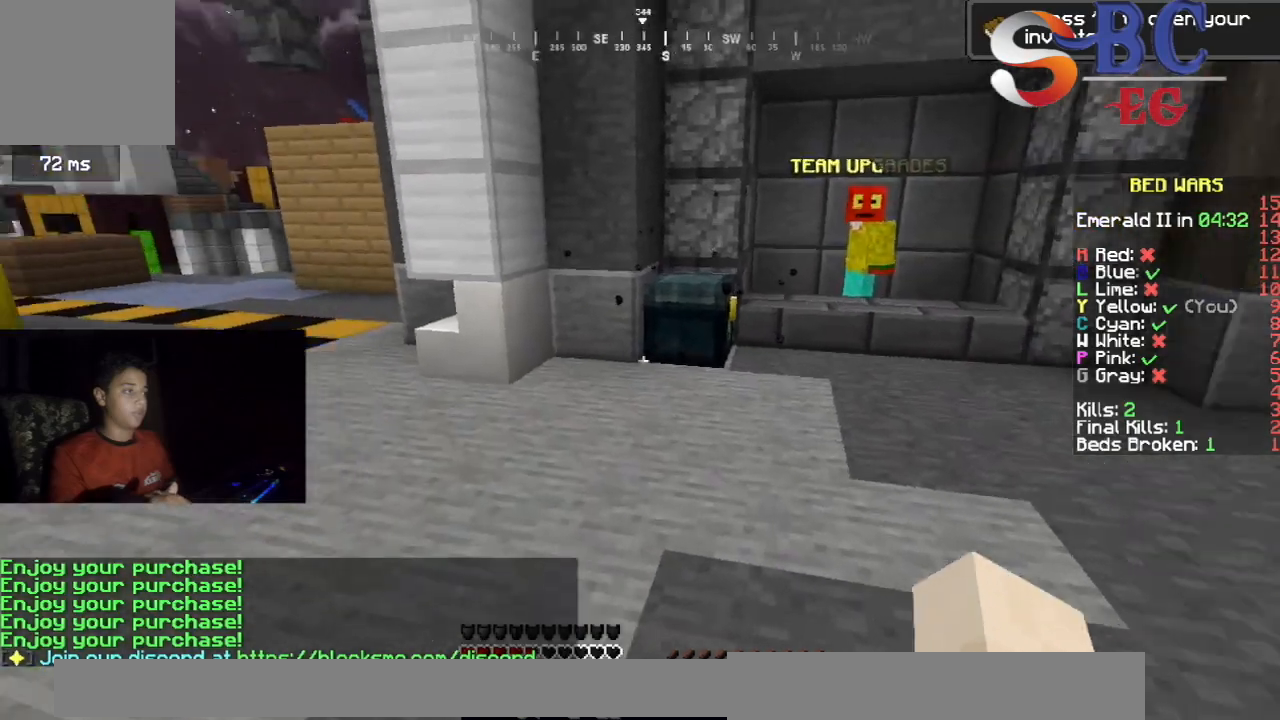
{"keys": [], "events": [[483, "up", "up"]]}
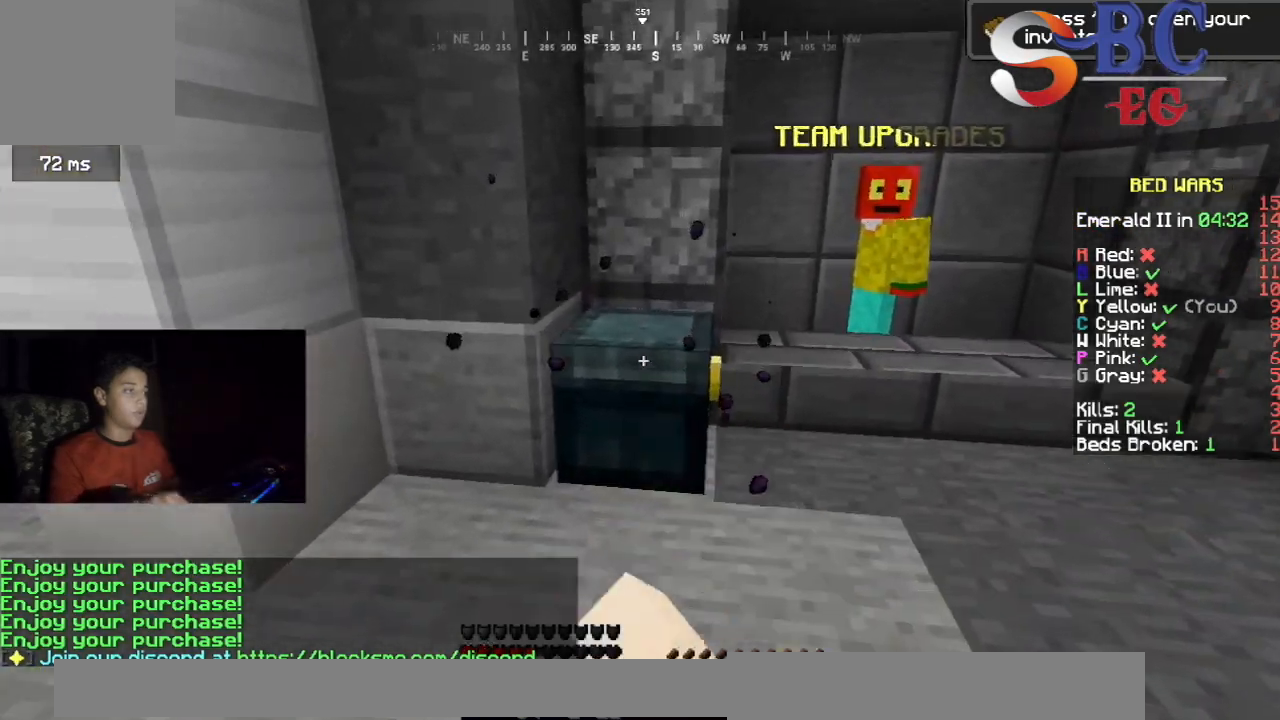
{"keys": [], "events": []}
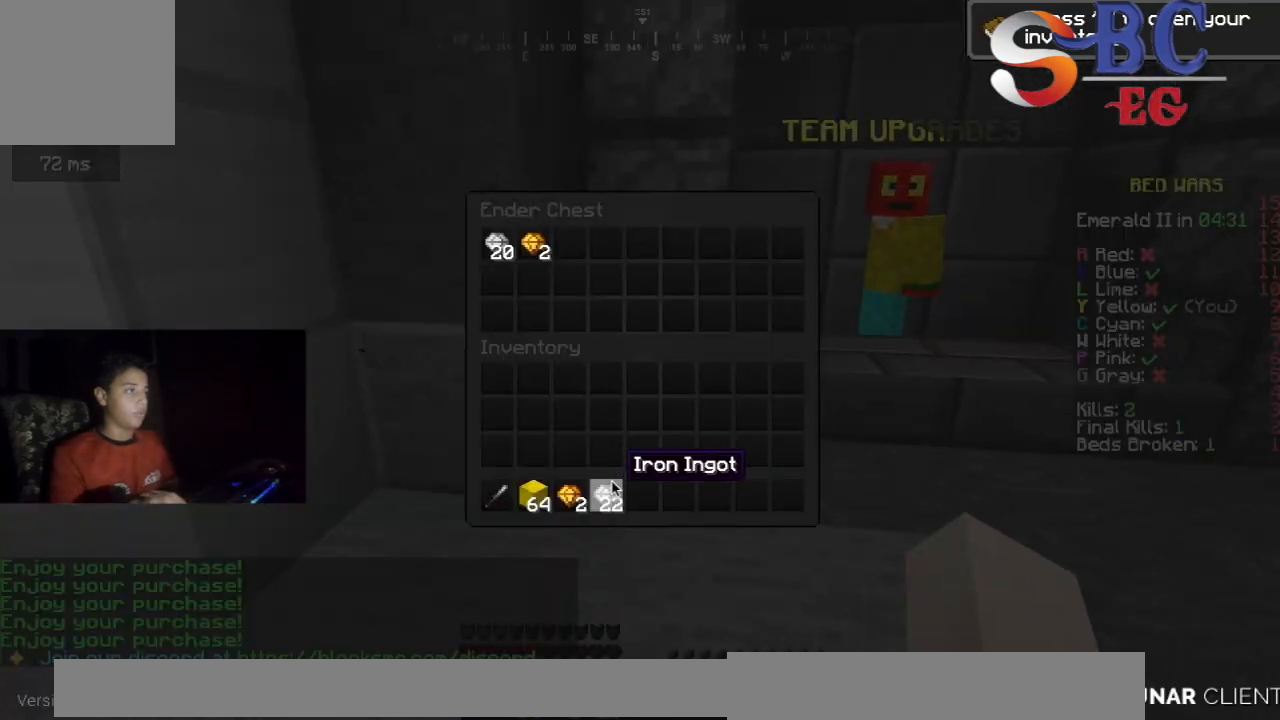
{"keys": [], "events": []}
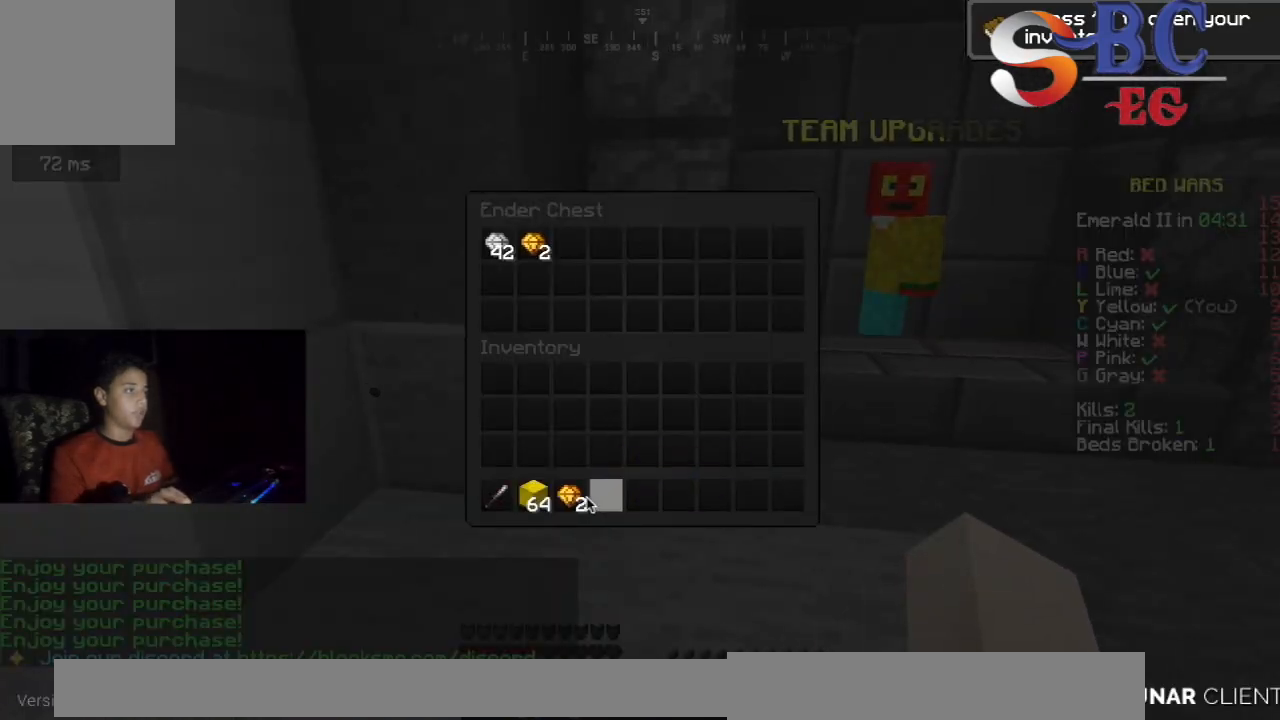
{"keys": ["up"], "events": [[417, "up", "down"]]}
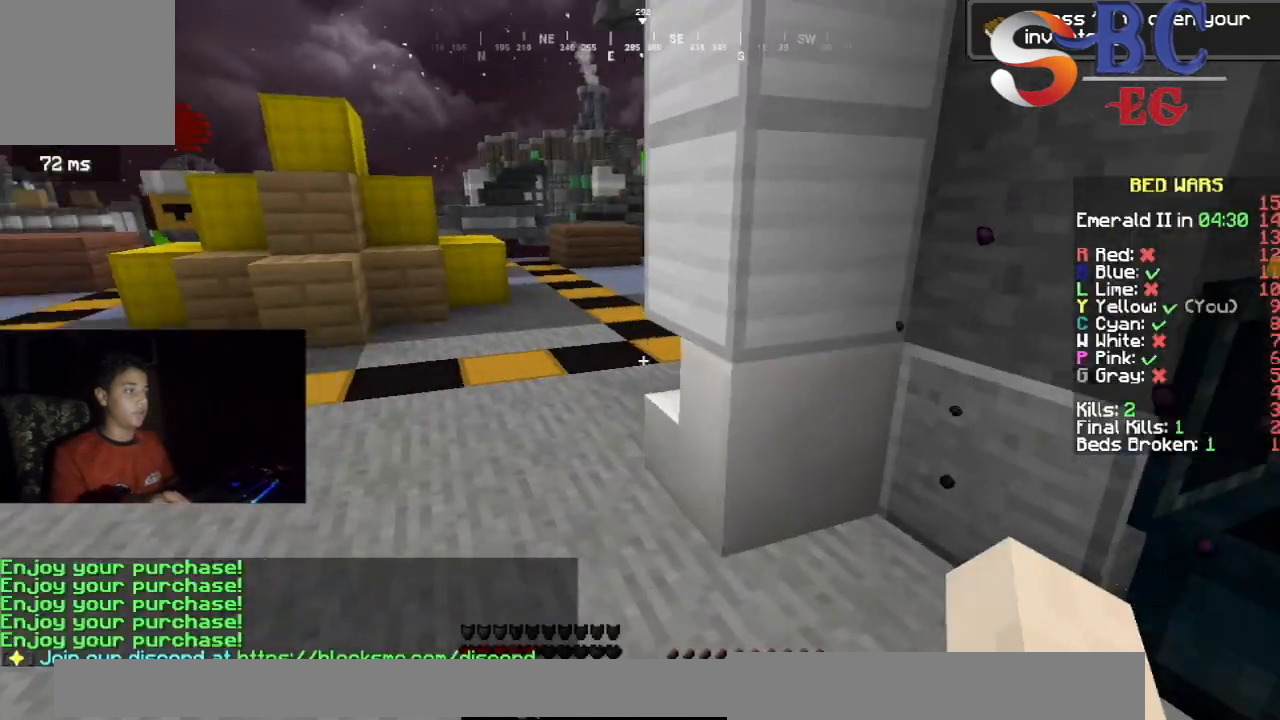
{"keys": ["up"], "events": [[83, "space", "down"], [317, "space", "up"]]}
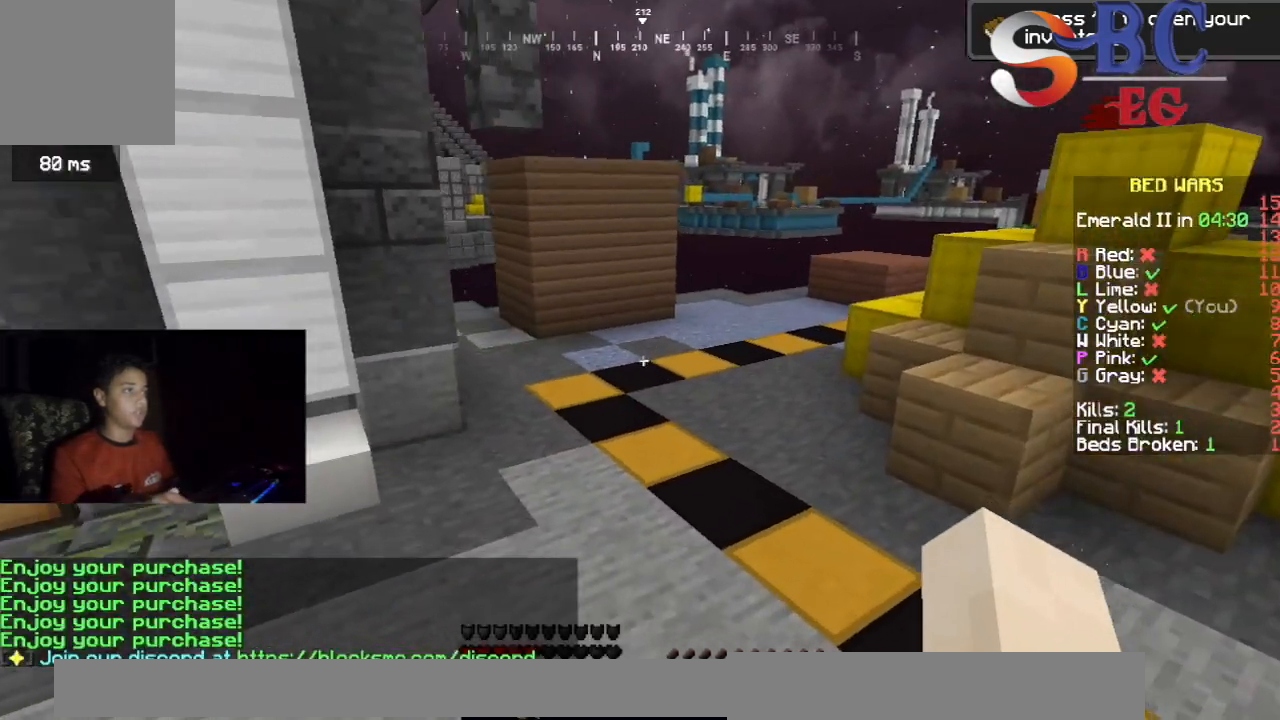
{"keys": ["up"], "events": [[83, "space", "down"], [300, "space", "up"]]}
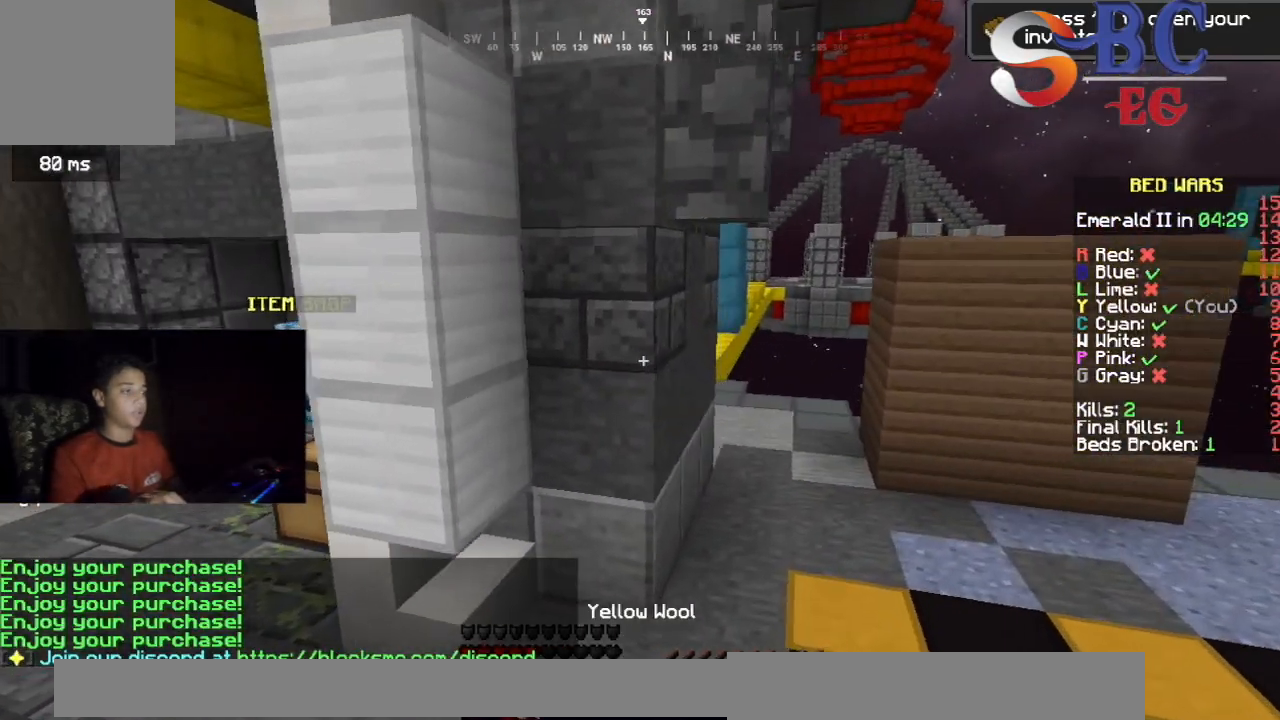
{"keys": ["space", "up"], "events": [[383, "space", "down"]]}
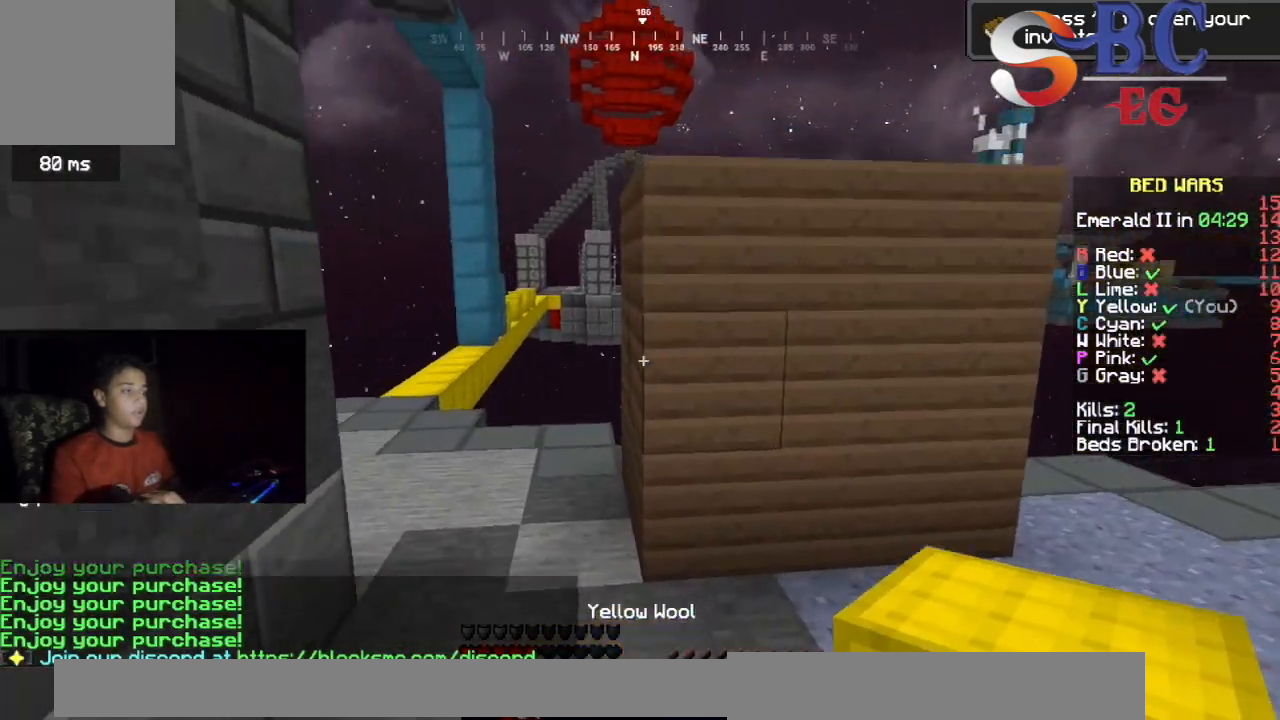
{"keys": ["left", "up"], "events": [[117, "space", "up"], [183, "left", "down"]]}
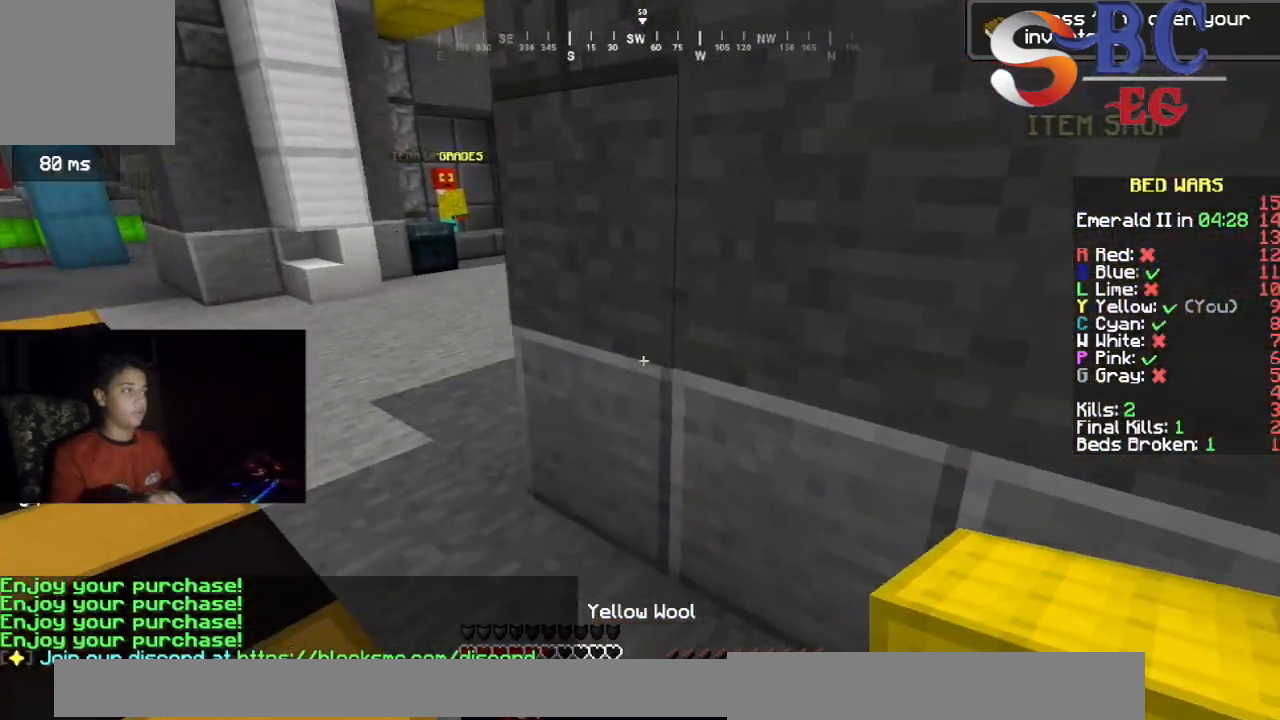
{"keys": ["space", "up"], "events": [[317, "left", "up"], [350, "space", "down"]]}
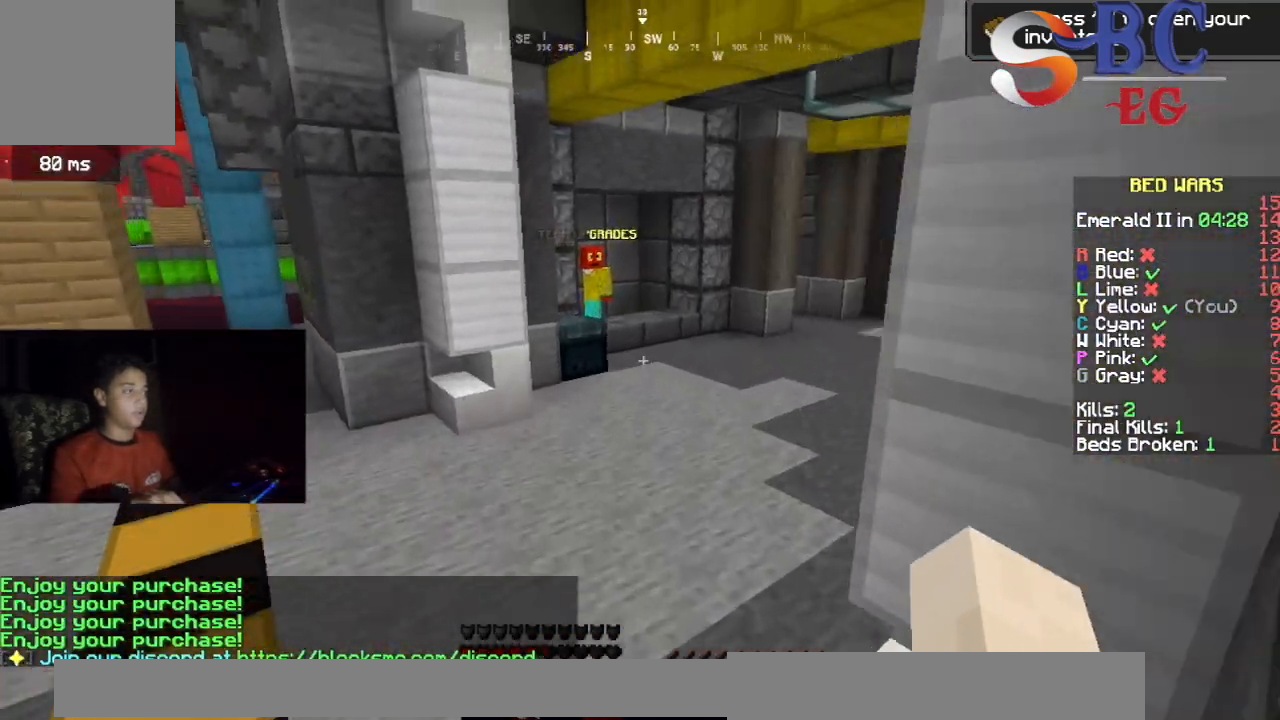
{"keys": ["up"], "events": [[150, "space", "up"]]}
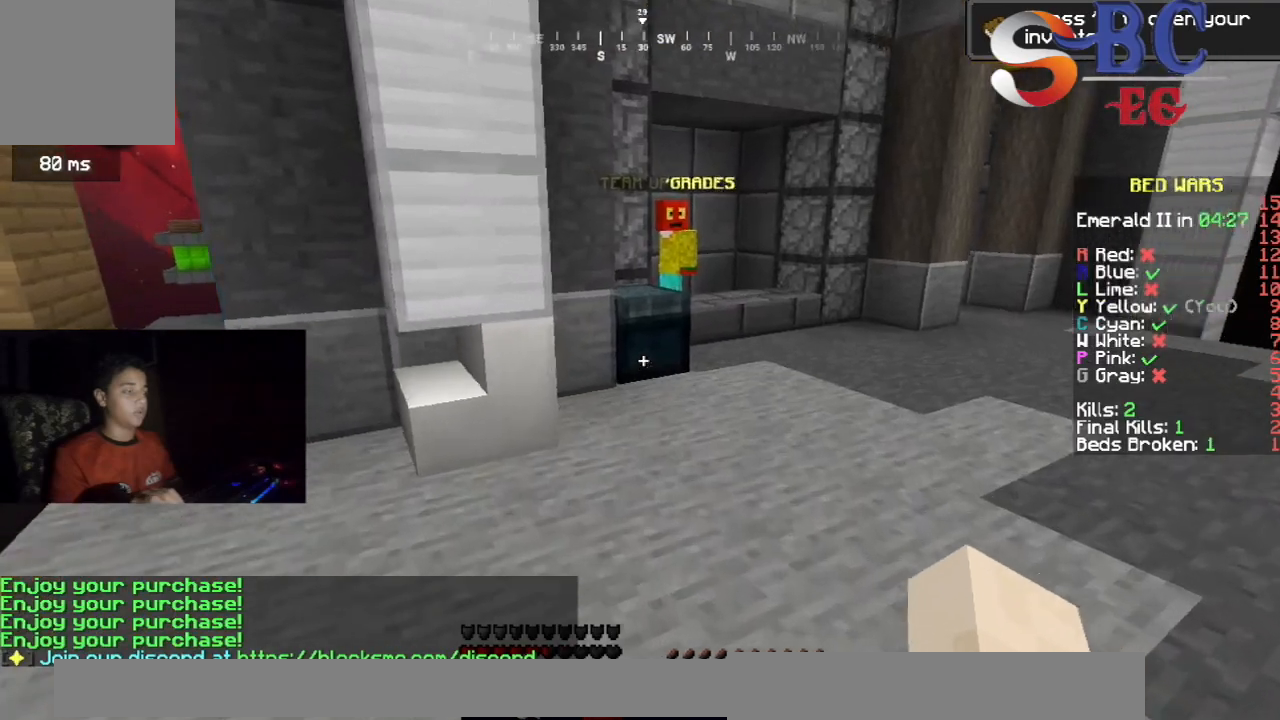
{"keys": [], "events": [[433, "up", "up"]]}
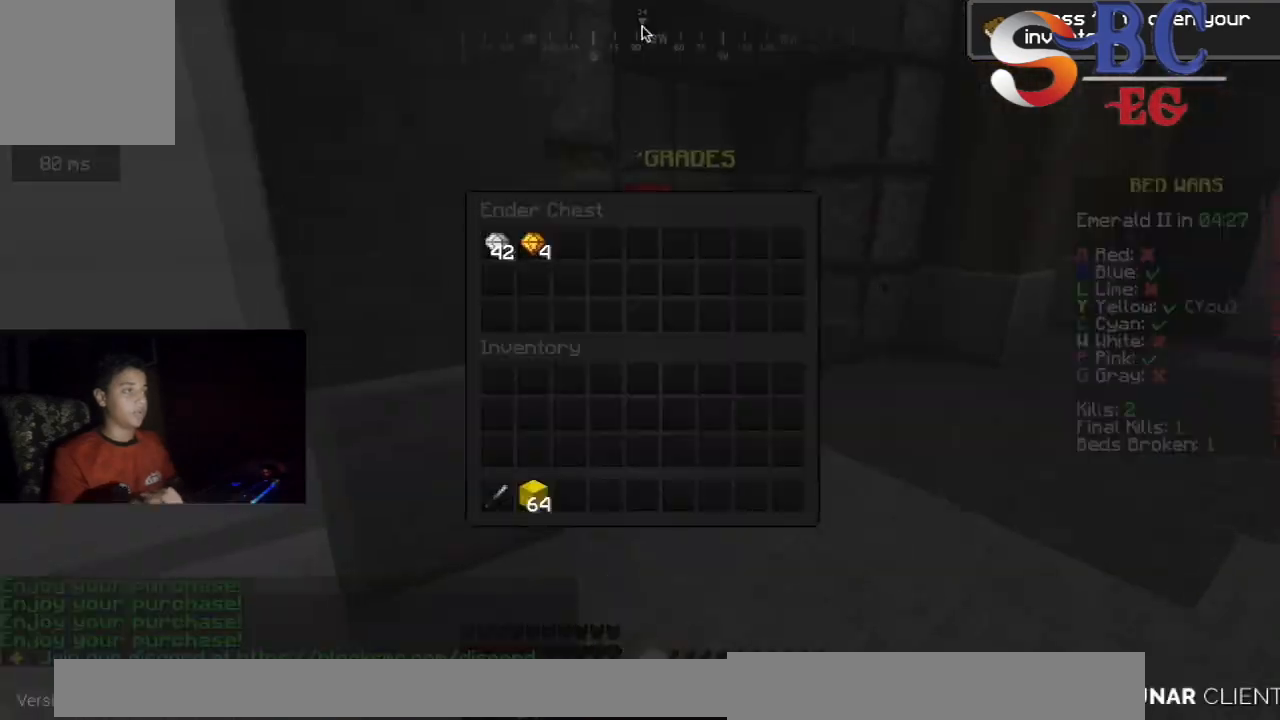
{"keys": [], "events": []}
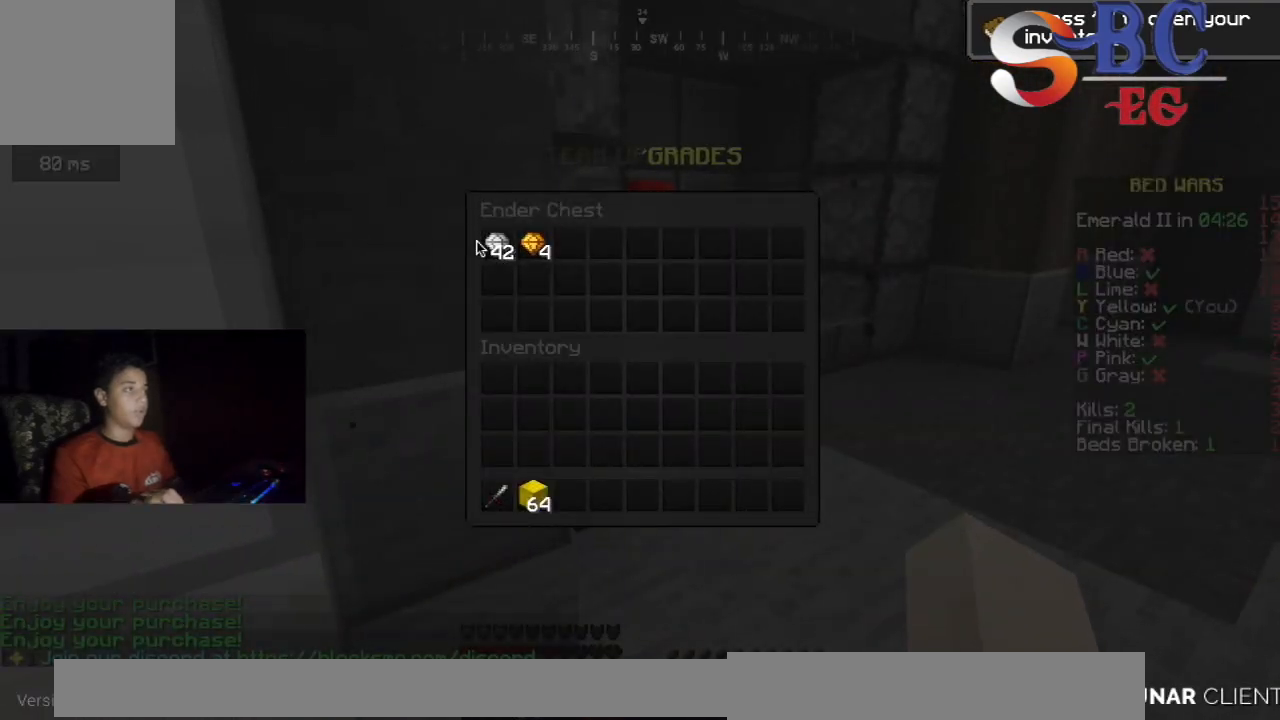
{"keys": ["up"], "events": [[417, "up", "down"]]}
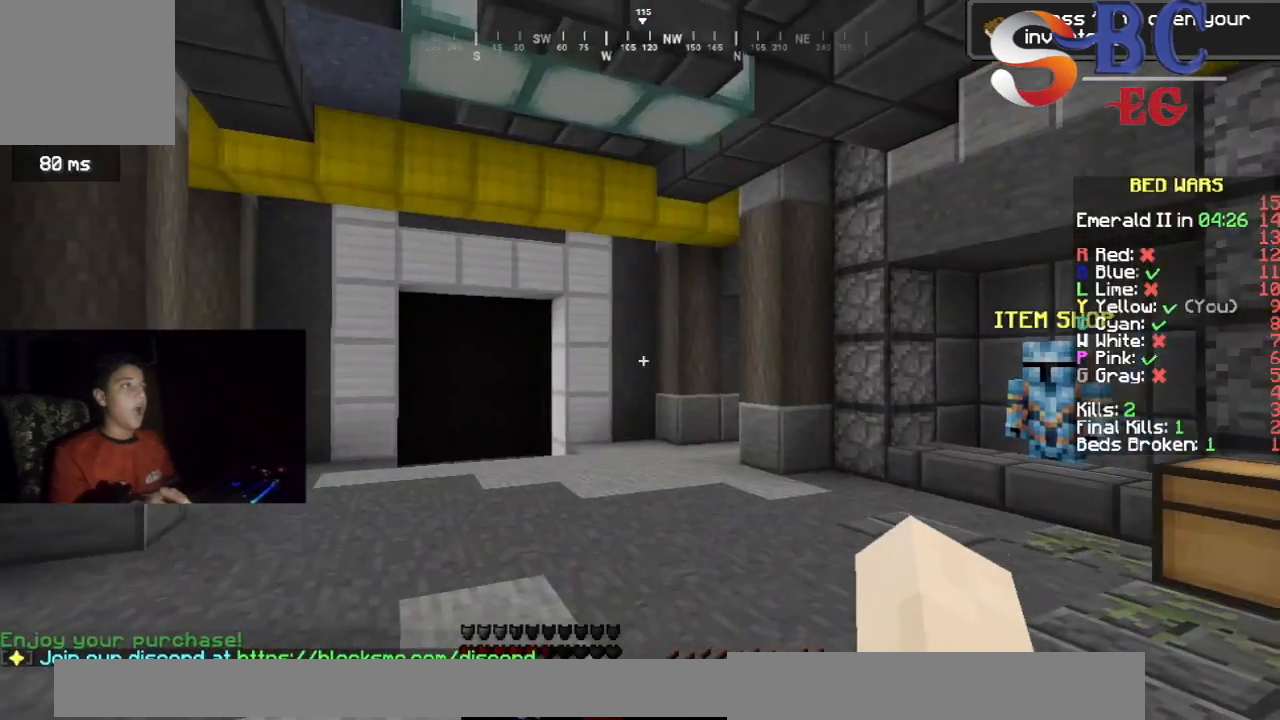
{"keys": ["up"], "events": [[50, "space", "down"], [283, "space", "up"]]}
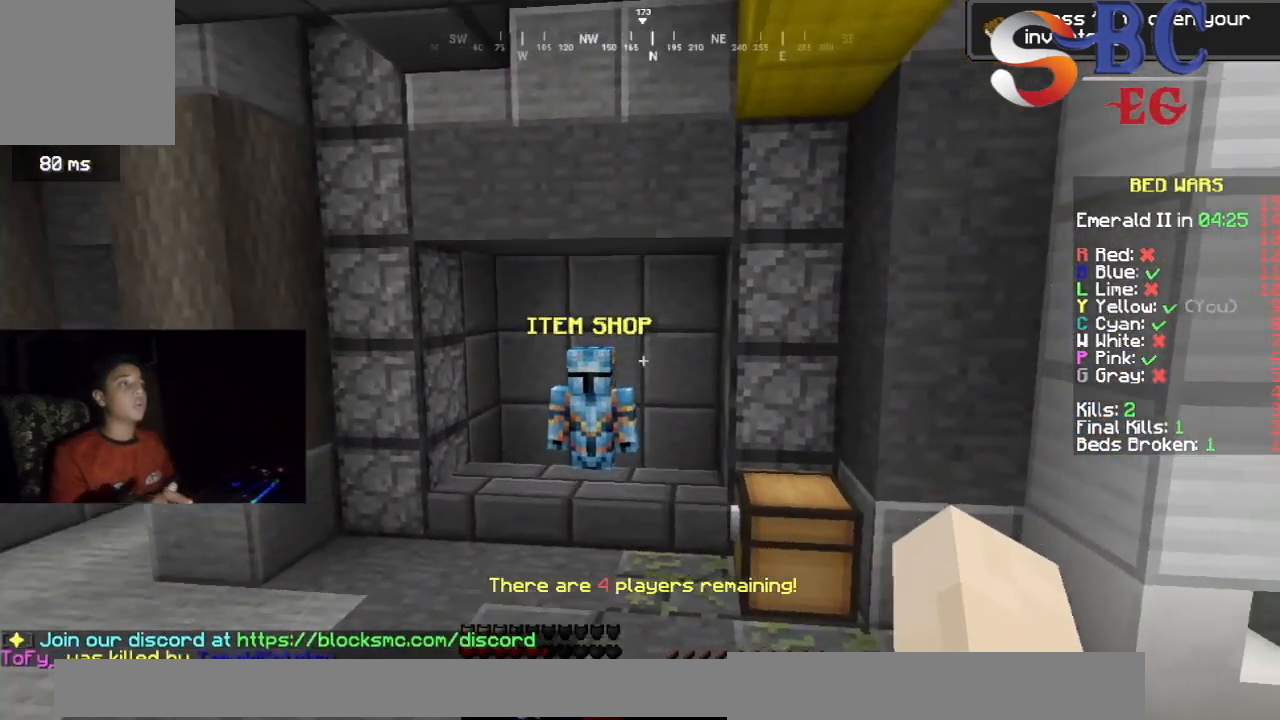
{"keys": ["up"], "events": []}
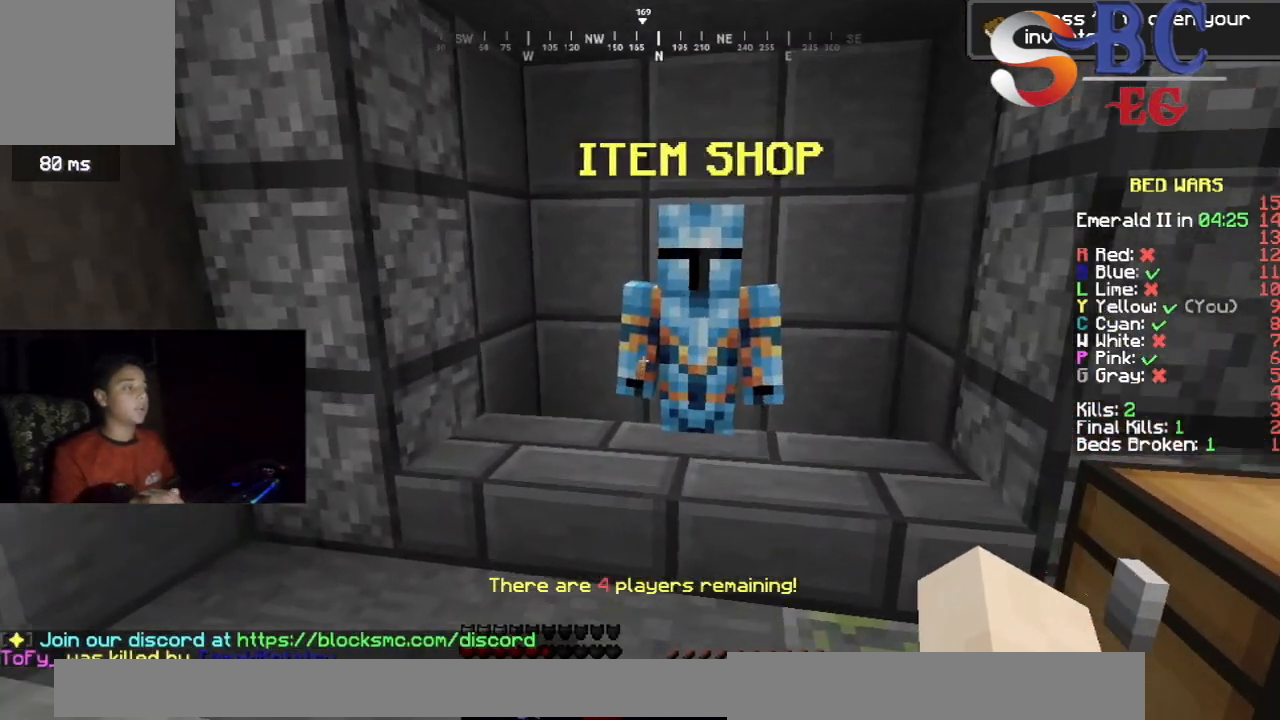
{"keys": [], "events": [[167, "up", "up"]]}
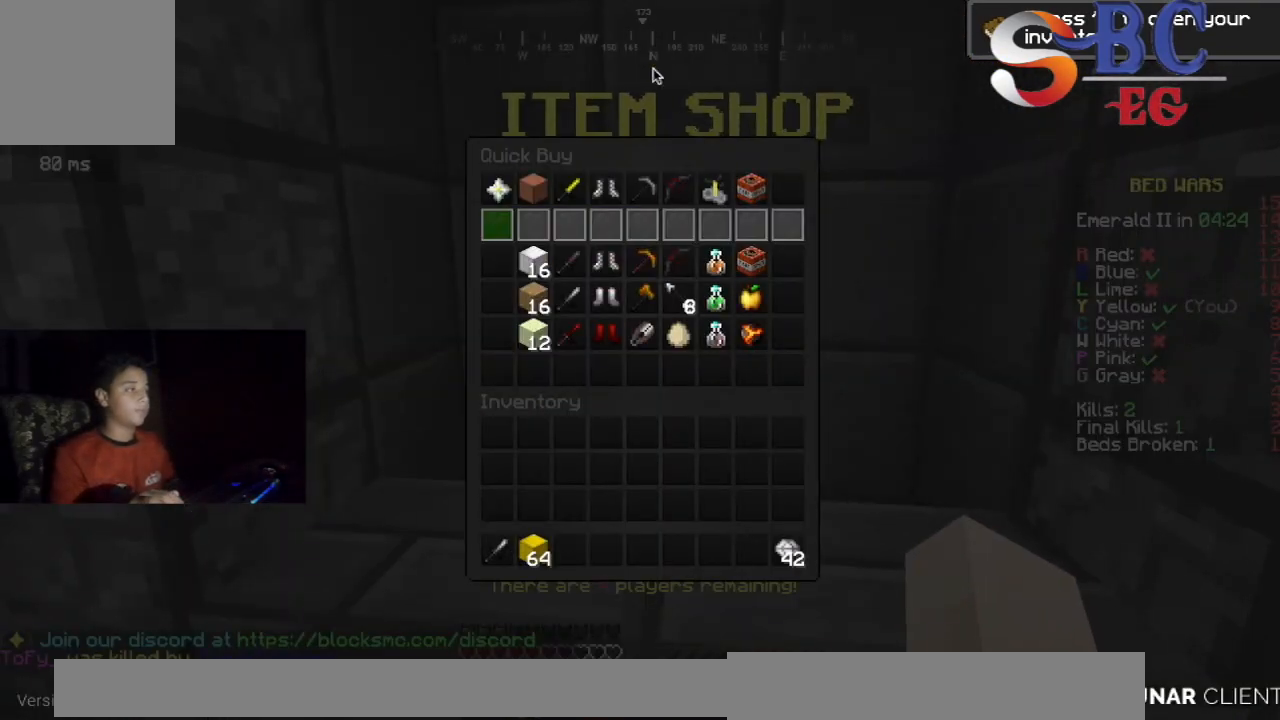
{"keys": [], "events": []}
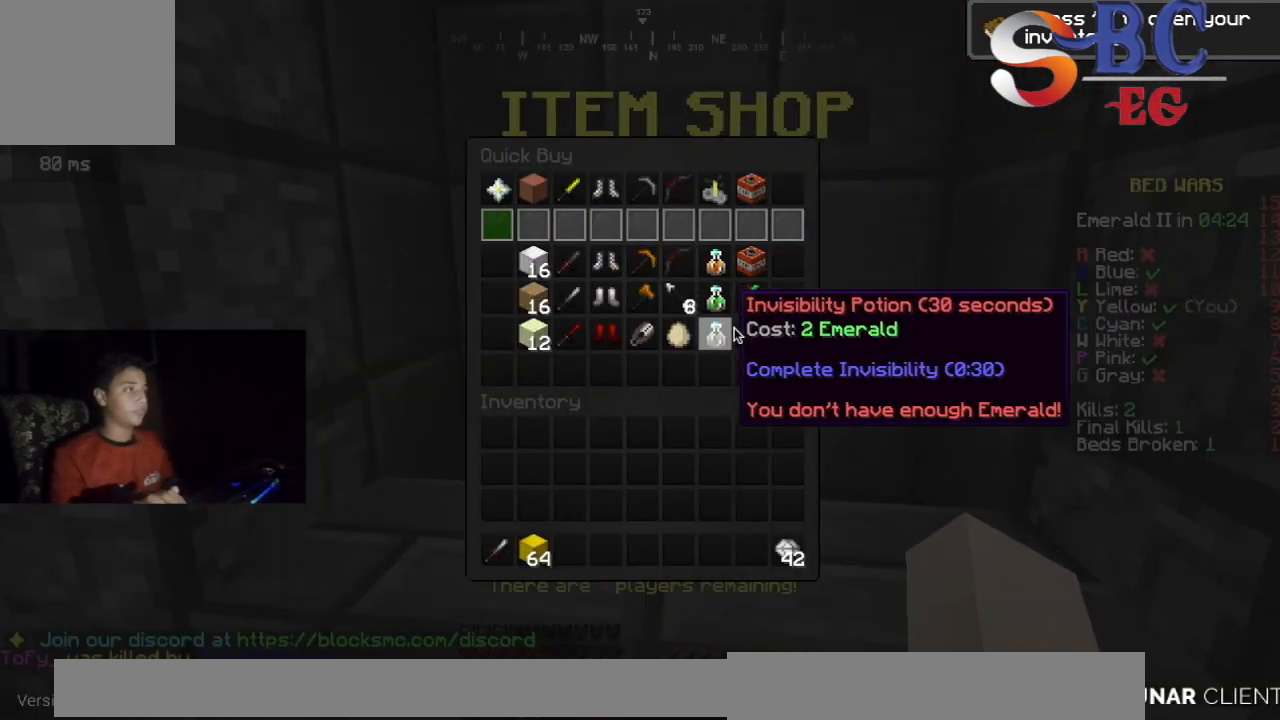
{"keys": [], "events": []}
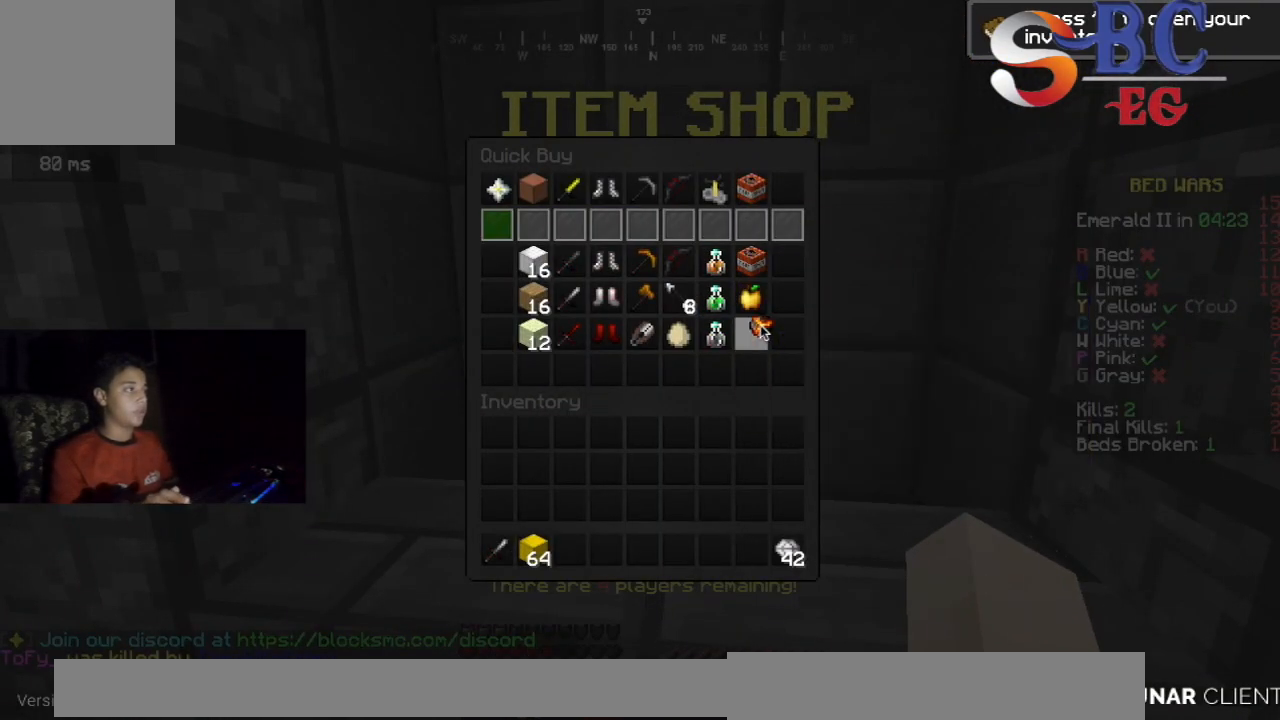
{"keys": [], "events": []}
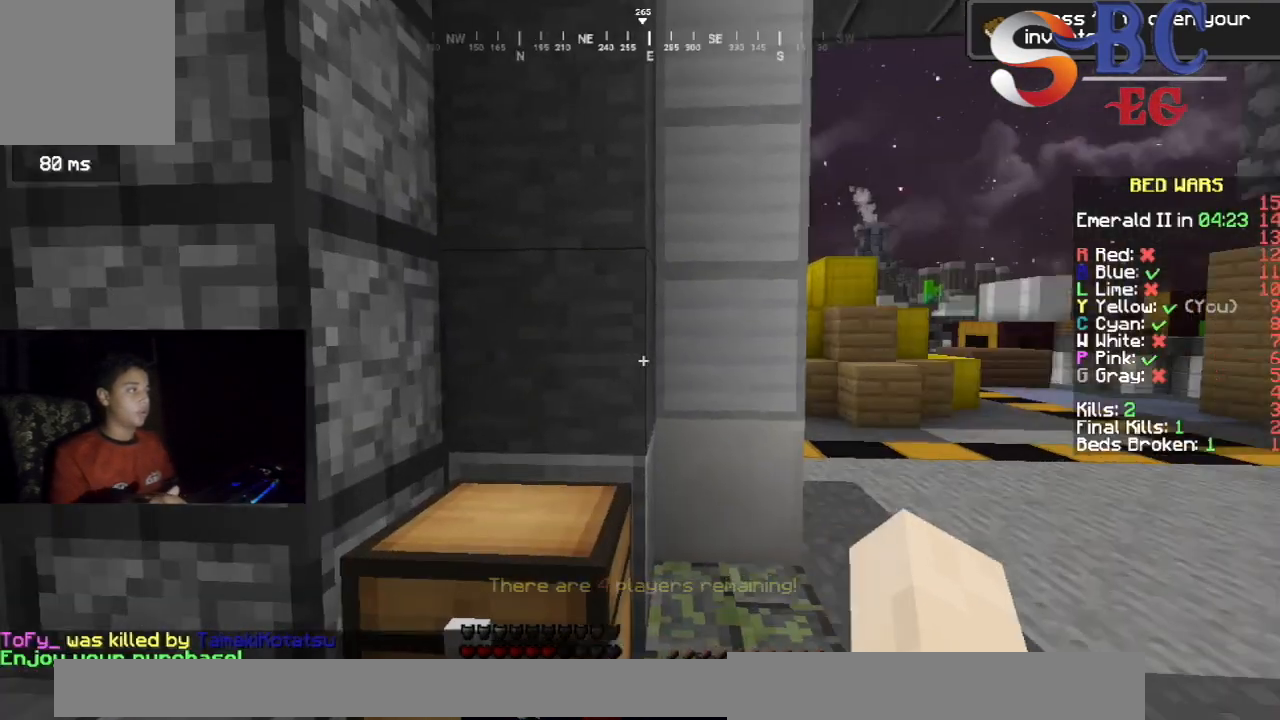
{"keys": ["space", "up"], "events": [[117, "up", "down"], [333, "space", "down"]]}
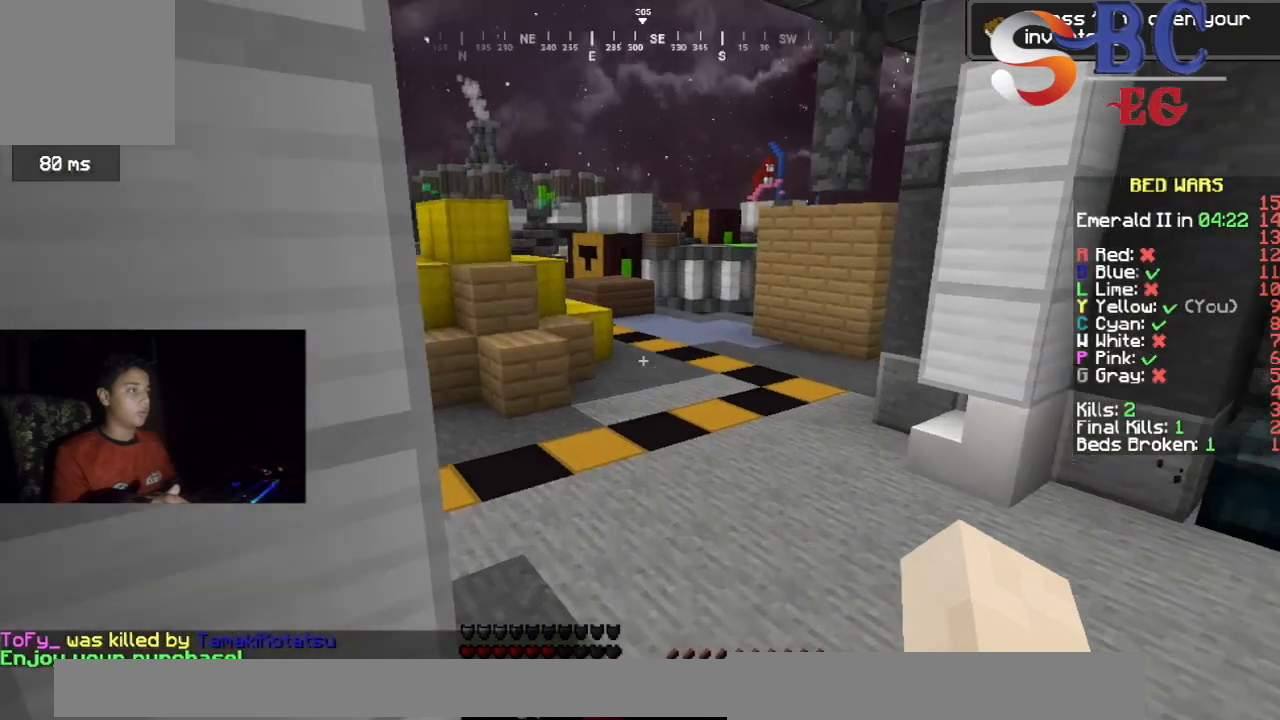
{"keys": [], "events": [[100, "space", "up"], [317, "up", "up"]]}
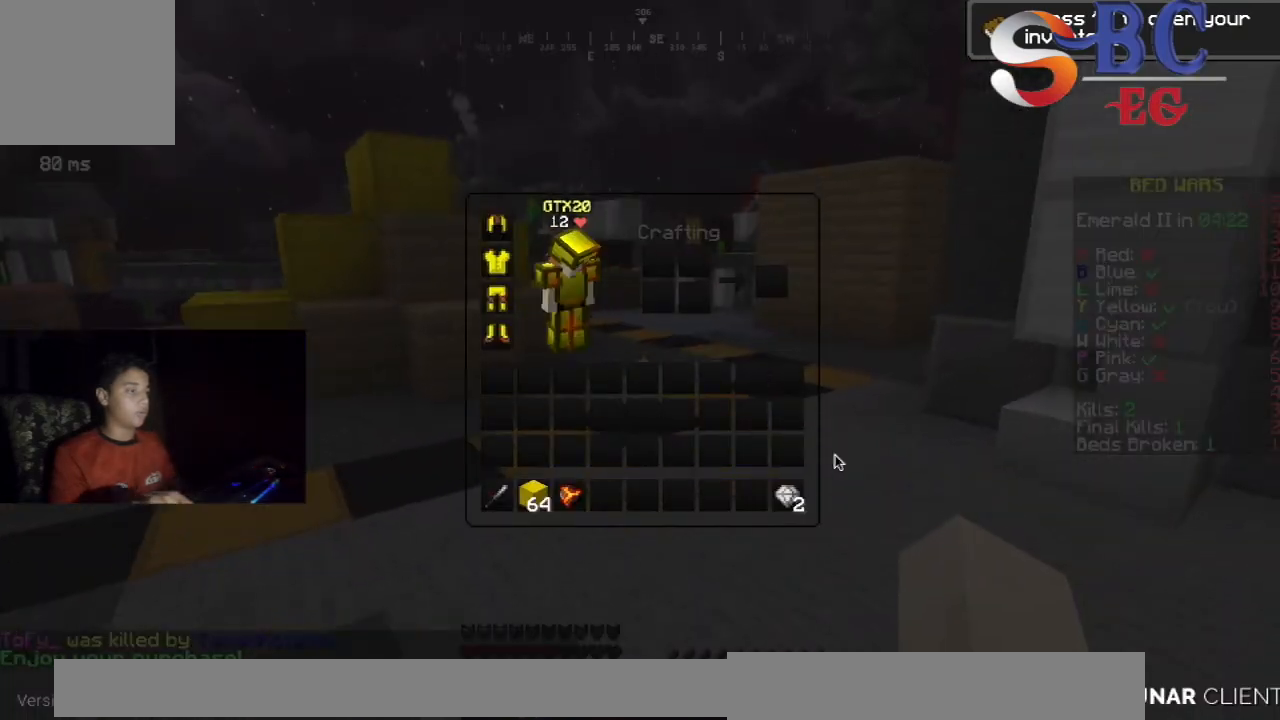
{"keys": [], "events": []}